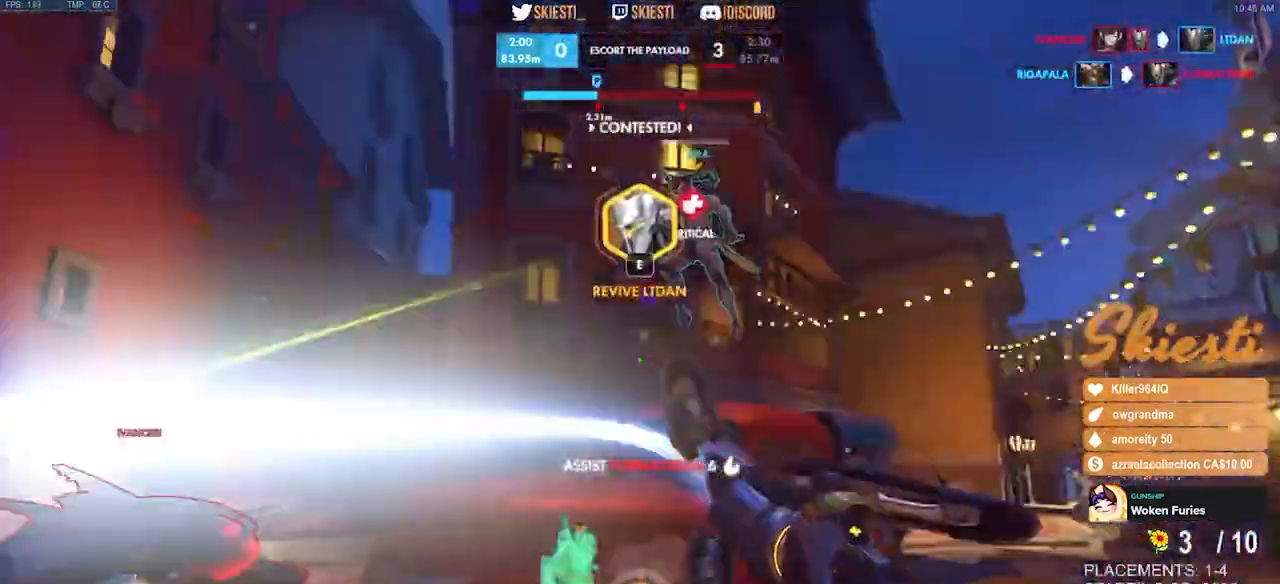
Gameplay with keyboard and mouse; each line is a JSON object with the keys and mouse buttons held at the frame after it. "events" lists presses ("down") and releases ("up") of "a", "ctrl", "d", "e", "q", "s", "shift", "space", "w", "mouse_left", "mouse_wheel", "mouse_right", "mouse_mb4" and "mouse_mb5" between this image and that frame as [ms after this image, input, new state], when the widget could be followed in between. "mouse_left", "mouse_wheel", "mouse_right", "mouse_mb4", "mouse_mb5" = the "left", "wheel", "right", "mb4", "mb5" buttons of the "mouse" list. No other keys are recorded. "wheel" means that the mouse wheel is clicked or scrolled. Mouse movement is not recorded.
{"keys": ["a", "d"], "mouse": ["right"], "events": [[17, "mouse_right", "down"], [17, "w", "up"], [284, "space", "down"], [434, "space", "up"], [500, "a", "down"]]}
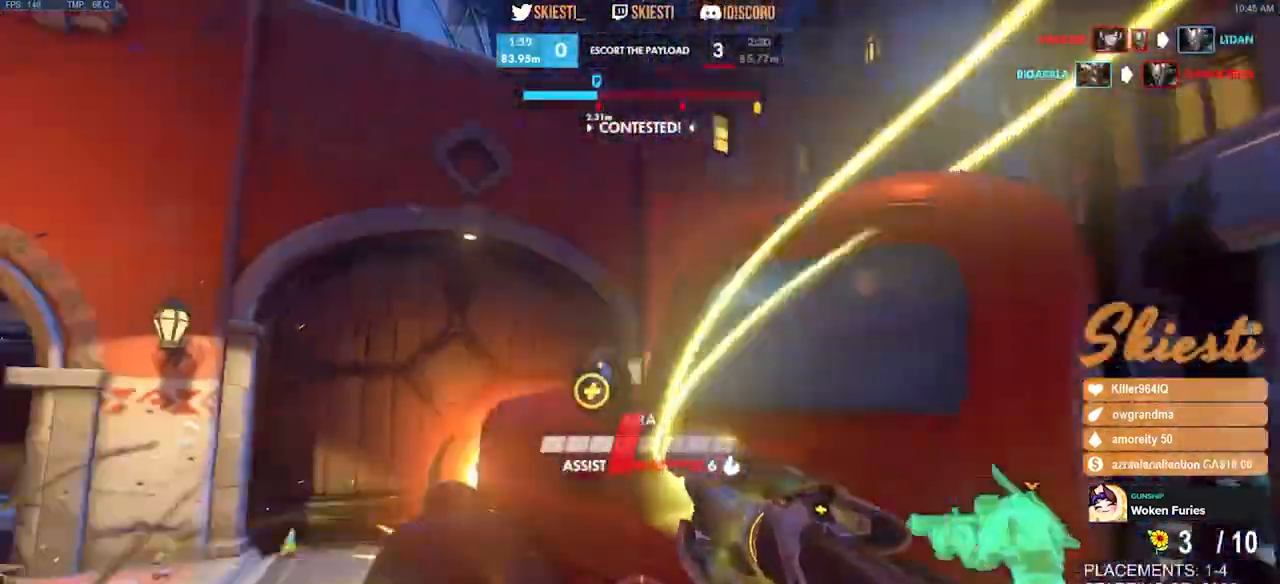
{"keys": ["d", "s"], "mouse": ["right"], "events": [[34, "a", "up"], [67, "s", "down"], [234, "a", "down"], [234, "space", "down"], [234, "w", "down"], [300, "a", "up"], [367, "space", "up"], [400, "a", "down"], [417, "w", "up"], [450, "a", "up"]]}
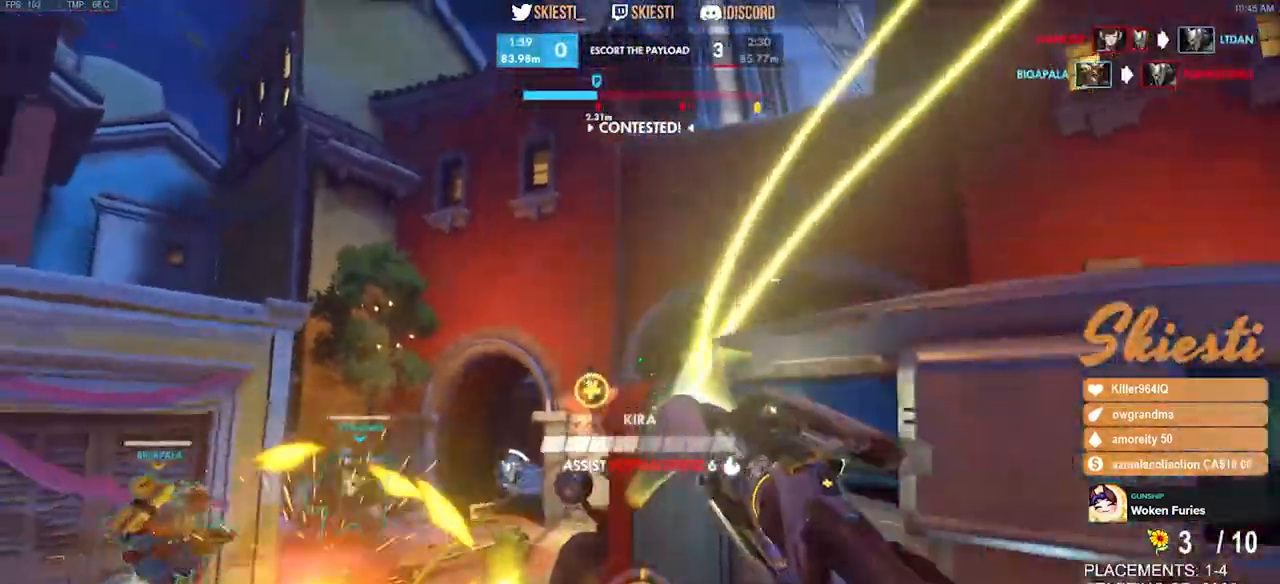
{"keys": ["a", "s"], "mouse": ["right"], "events": [[384, "a", "down"], [500, "d", "up"]]}
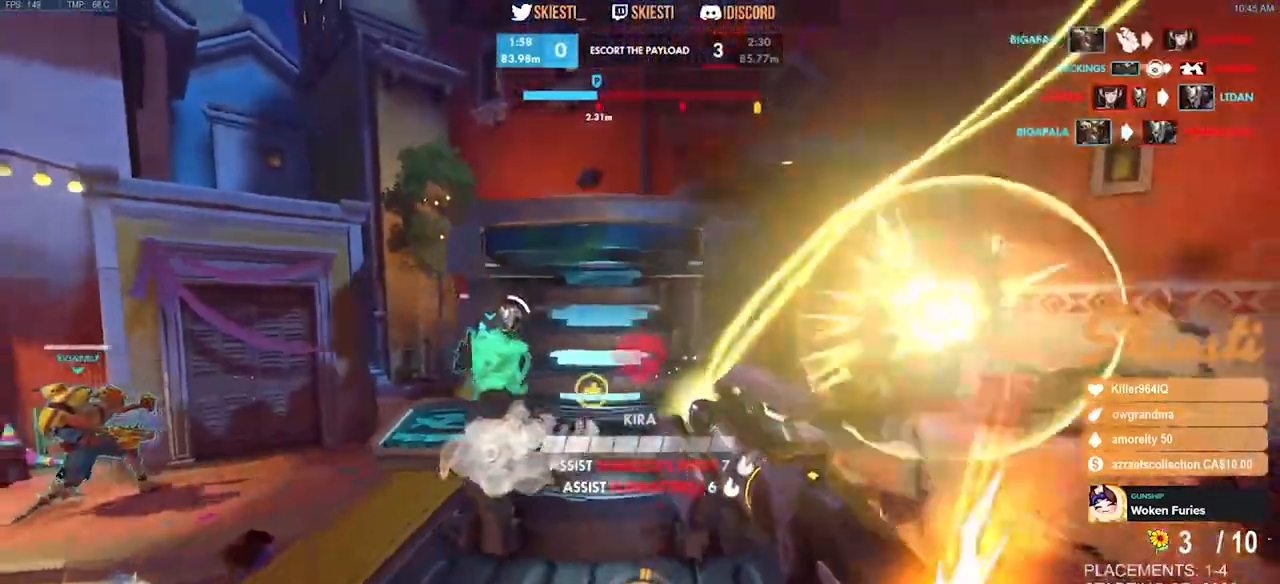
{"keys": ["w"], "mouse": ["right"], "events": [[34, "s", "up"], [284, "w", "down"], [334, "space", "down"], [384, "a", "up"], [450, "space", "up"]]}
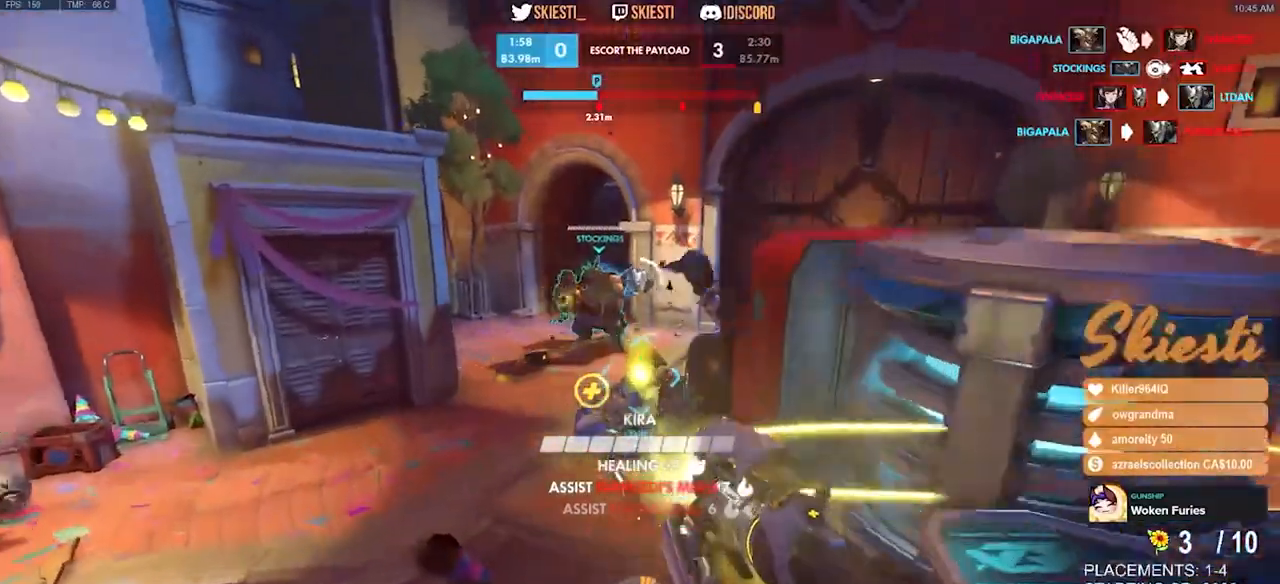
{"keys": ["d"], "mouse": ["right"], "events": [[284, "d", "down"], [417, "w", "up"]]}
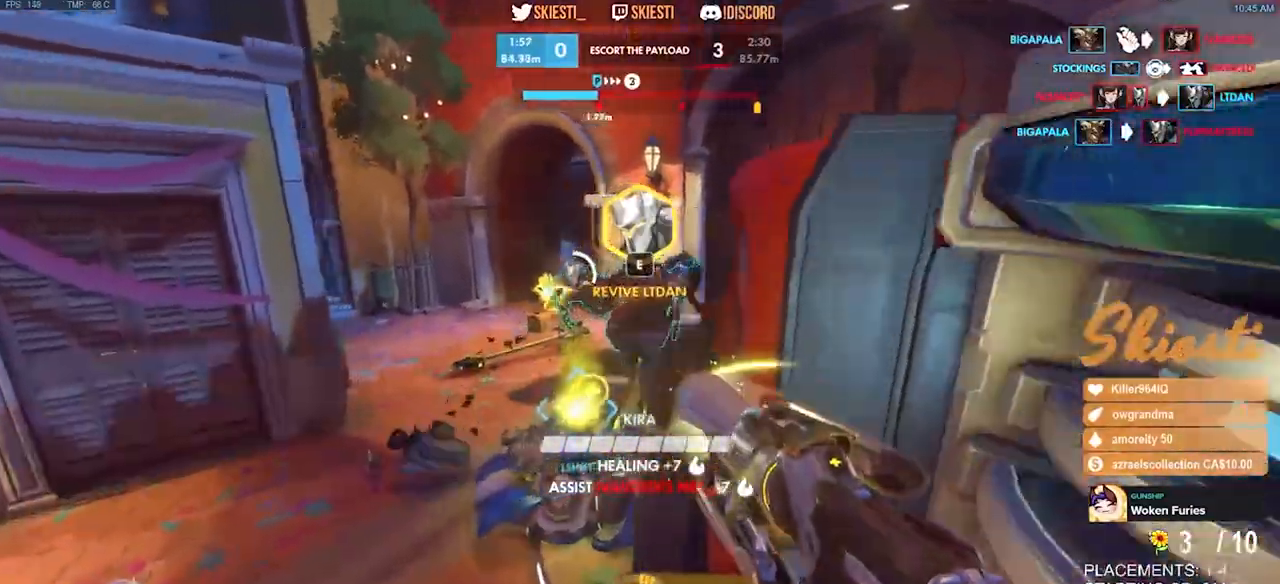
{"keys": ["a"], "mouse": [], "events": [[17, "w", "down"], [50, "e", "down"], [50, "mouse_left", "down"], [117, "a", "down"], [150, "d", "up"], [184, "e", "up"], [200, "w", "up"], [300, "mouse_left", "up"], [367, "mouse_right", "up"]]}
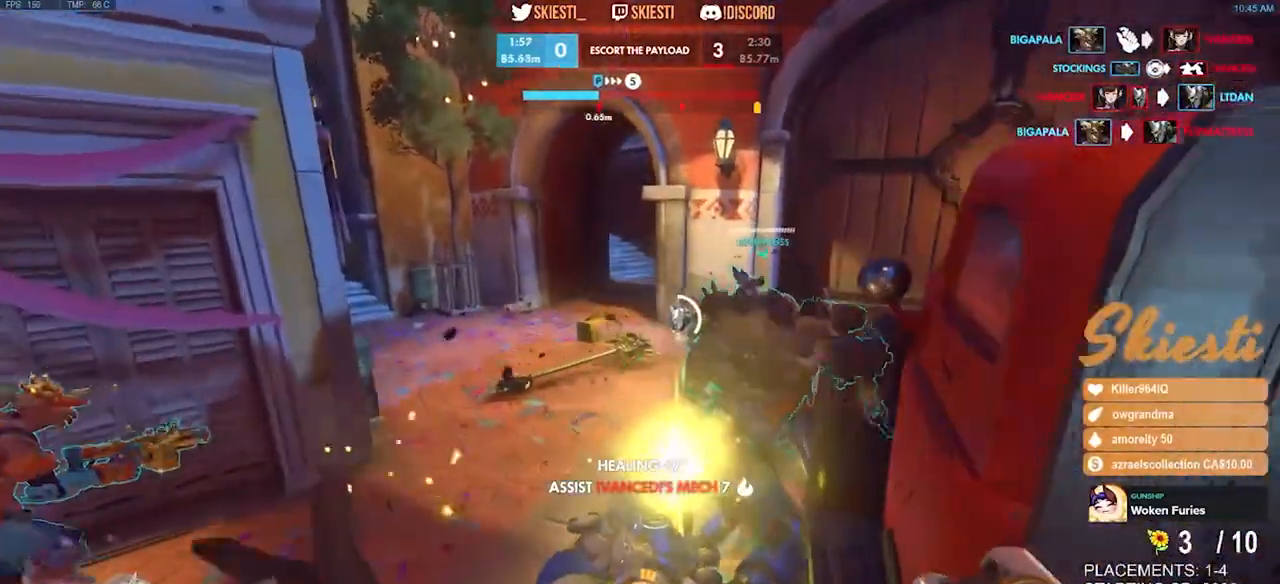
{"keys": ["a"], "mouse": [], "events": []}
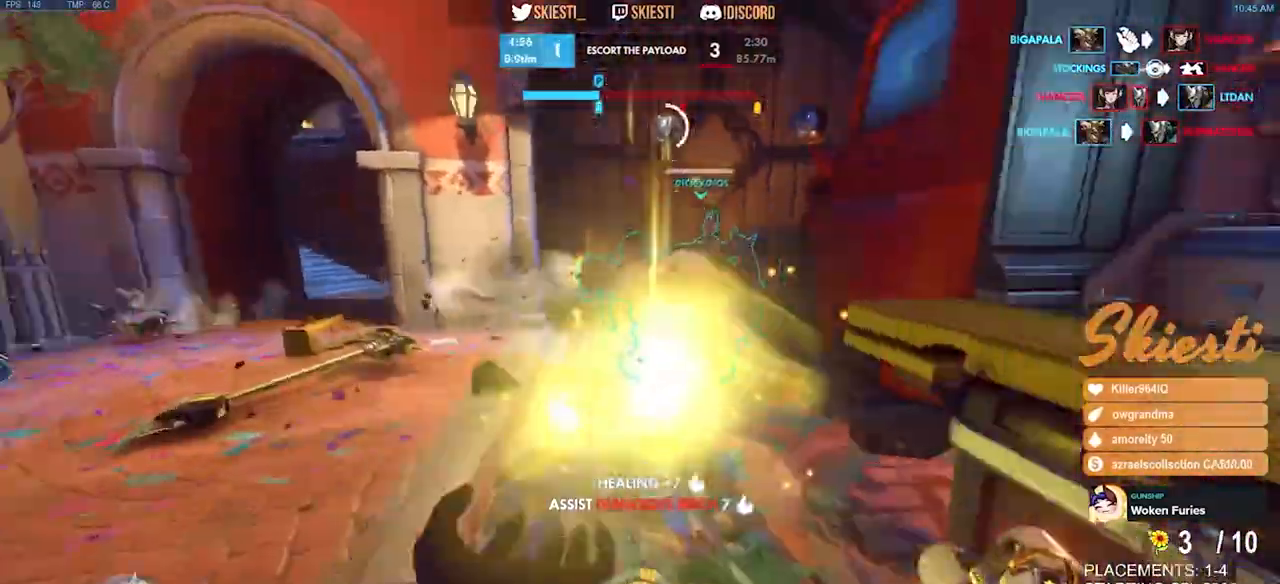
{"keys": ["a"], "mouse": [], "events": []}
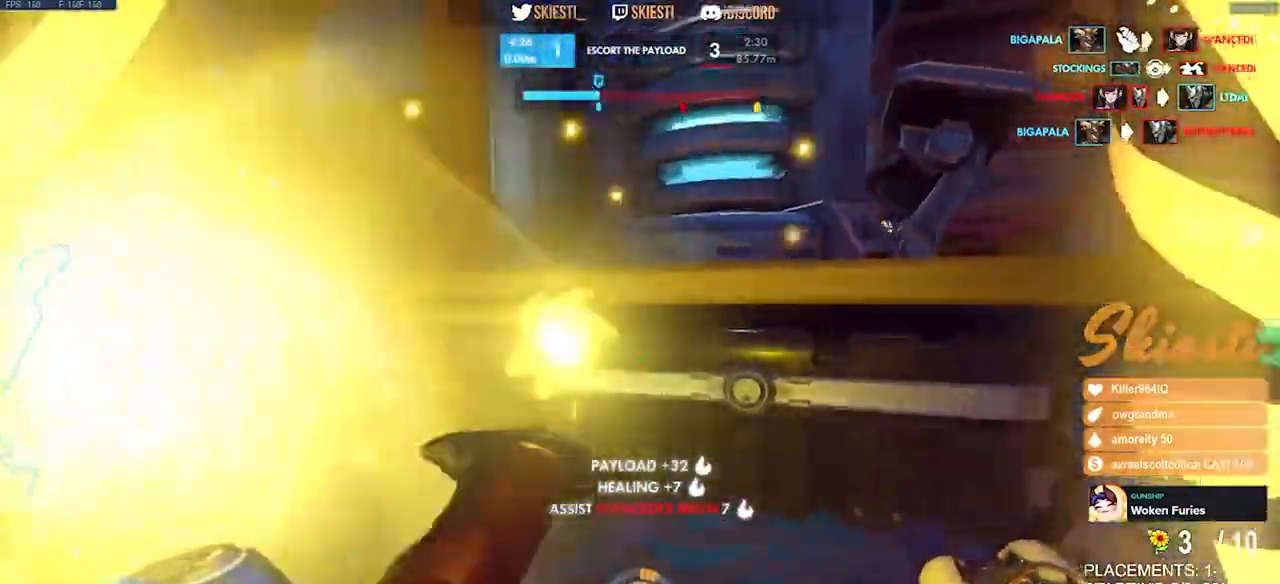
{"keys": ["d", "space", "w"], "mouse": []}
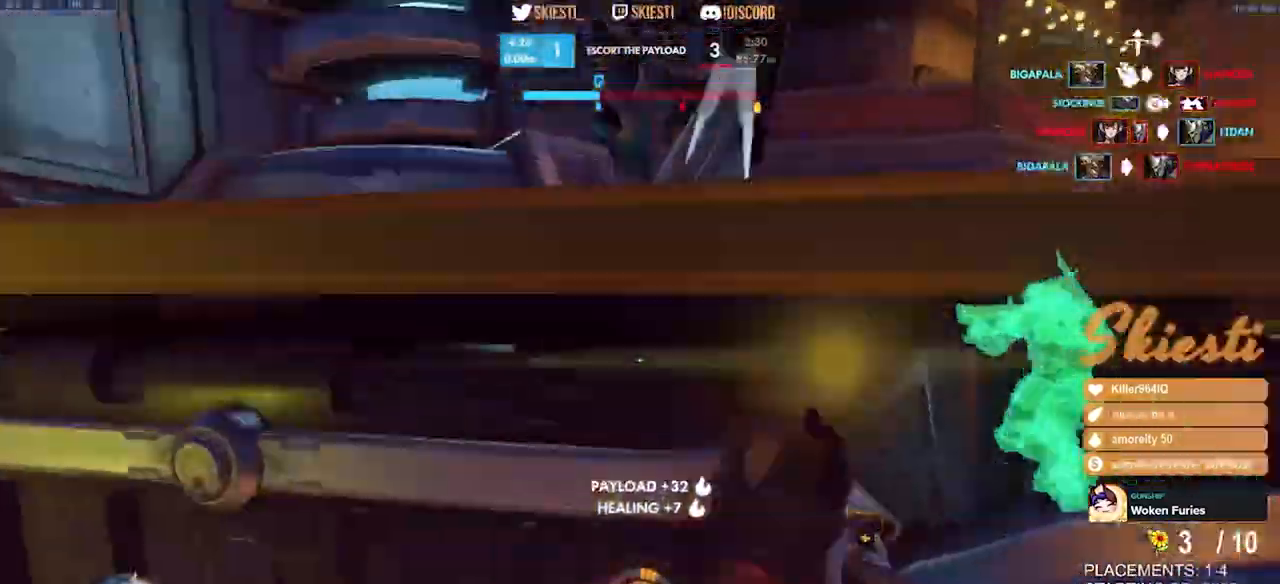
{"keys": ["d", "space", "w"], "mouse": [], "events": [[150, "space", "up"], [467, "space", "down"]]}
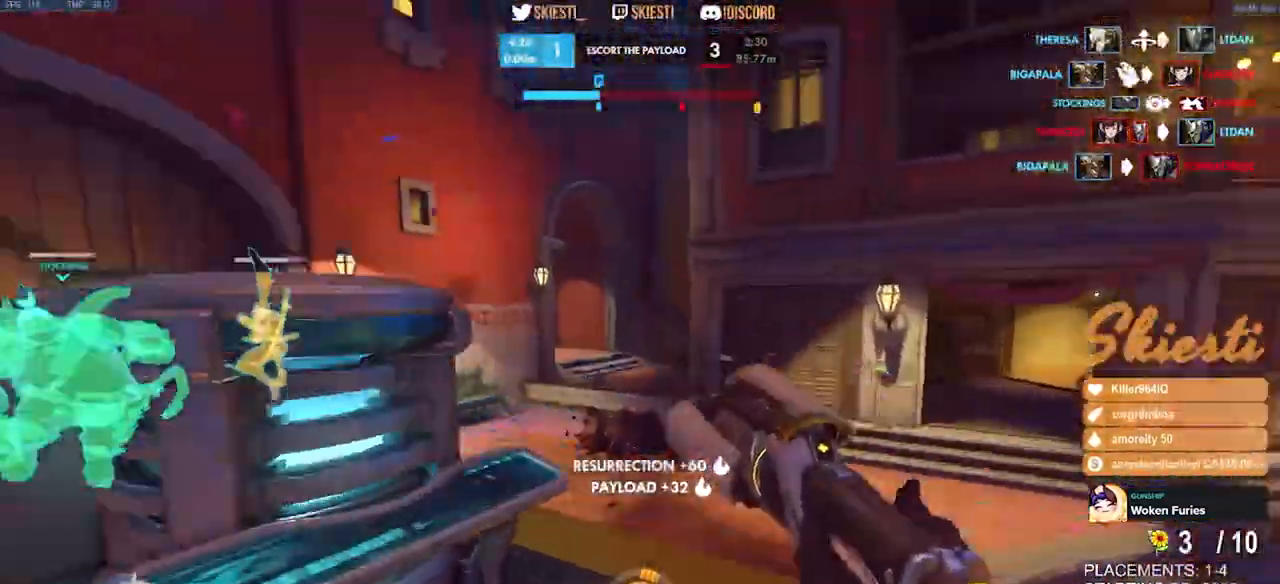
{"keys": ["d", "w"], "mouse": ["right"], "events": [[184, "space", "up"], [267, "mouse_left", "down"], [334, "mouse_right", "down"], [434, "mouse_left", "up"]]}
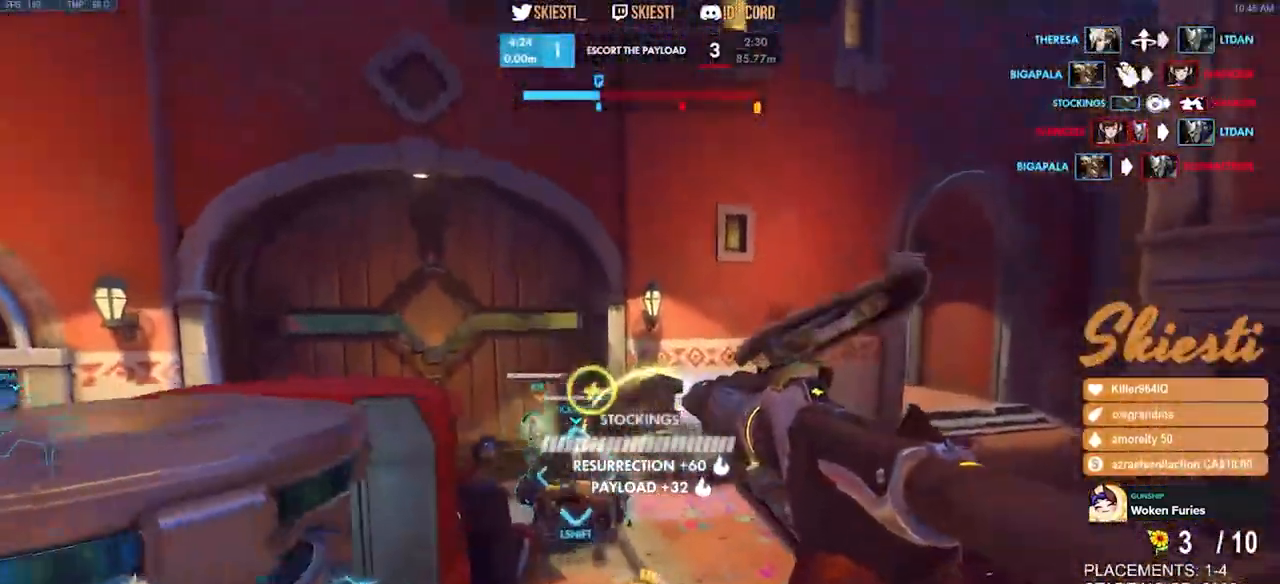
{"keys": ["d", "w"], "mouse": ["right"], "events": [[300, "mouse_right", "up"], [367, "mouse_right", "down"]]}
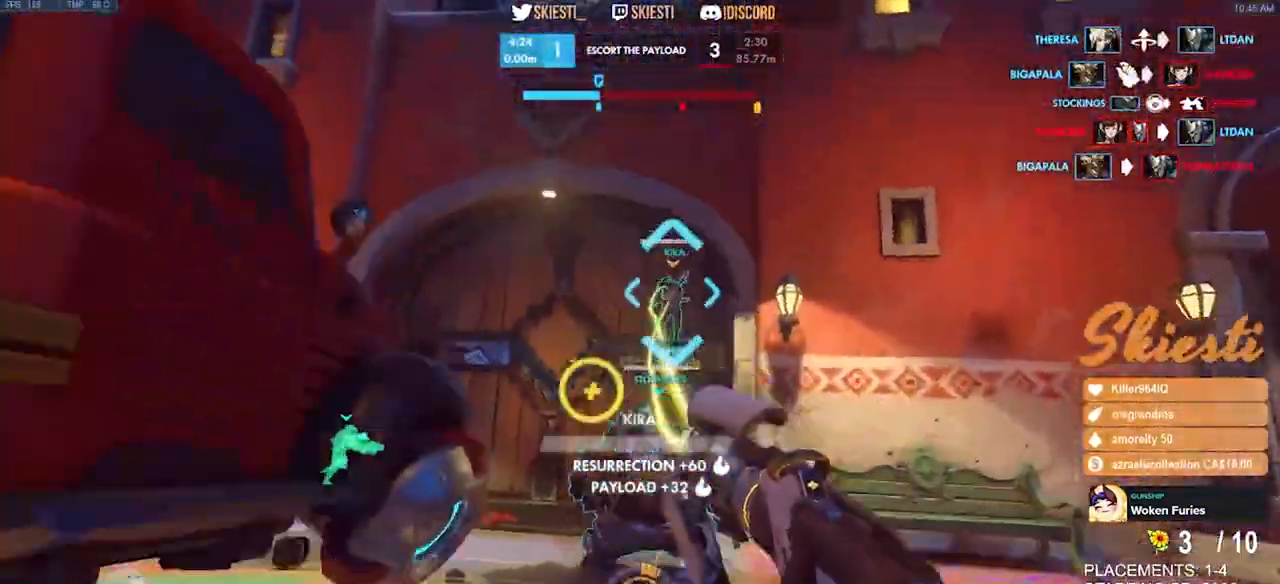
{"keys": ["w"], "mouse": ["right"], "events": [[217, "d", "up"], [250, "a", "down"], [384, "a", "up"]]}
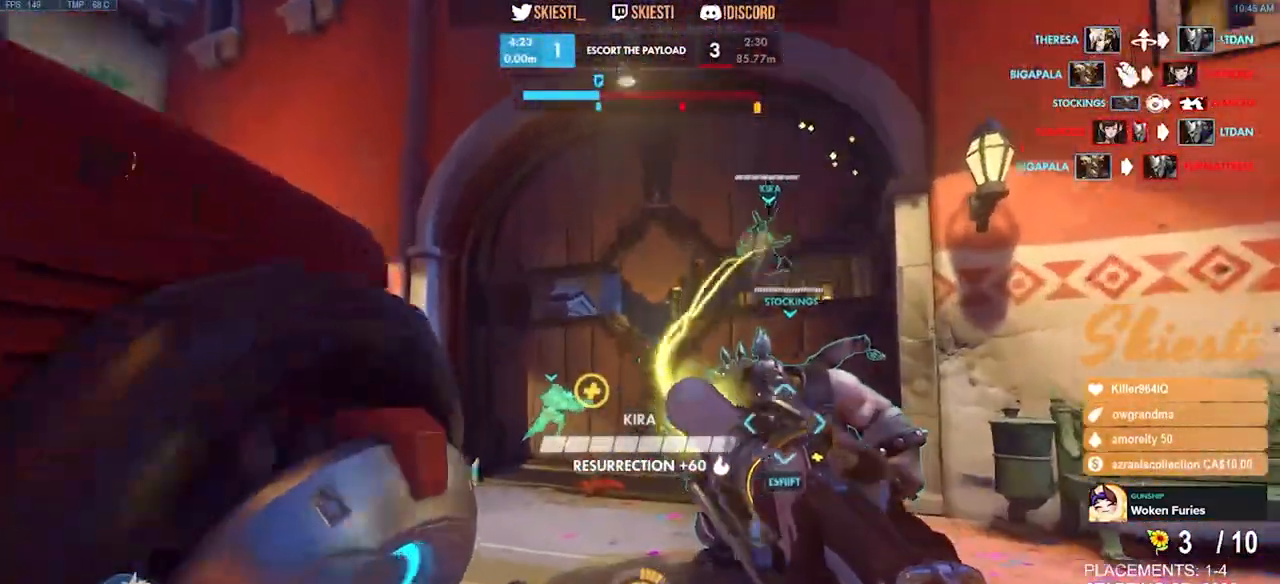
{"keys": ["a", "w"], "mouse": ["left"], "events": [[117, "mouse_left", "down"], [184, "a", "down"], [234, "space", "down"], [334, "mouse_right", "up"], [417, "space", "up"]]}
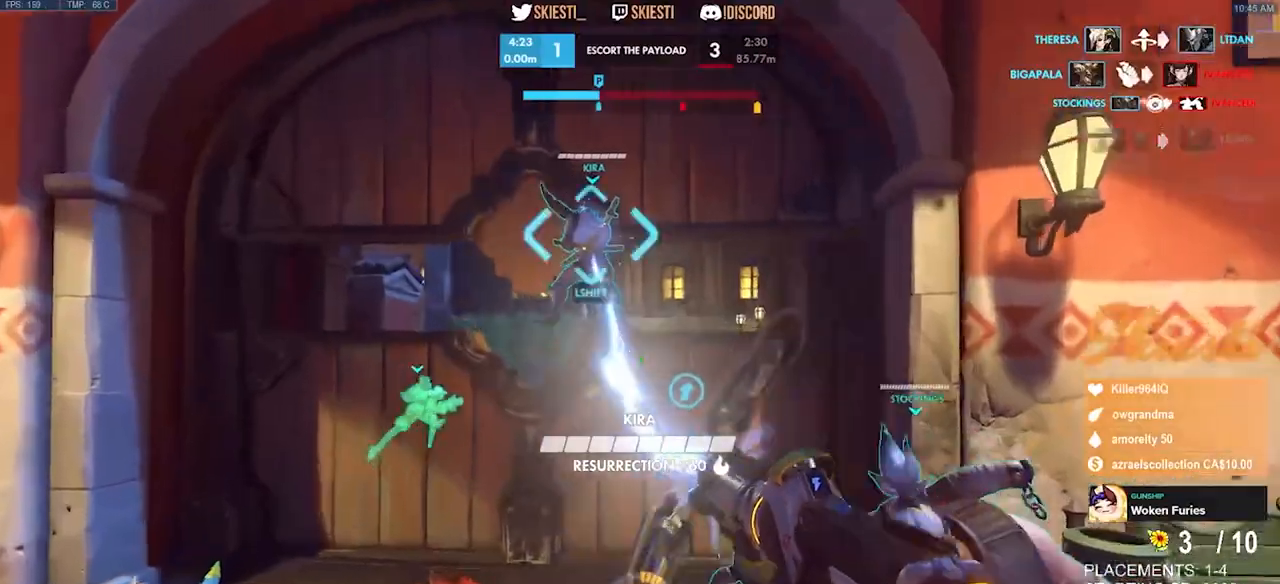
{"keys": ["a"], "mouse": ["left"], "events": [[267, "w", "up"]]}
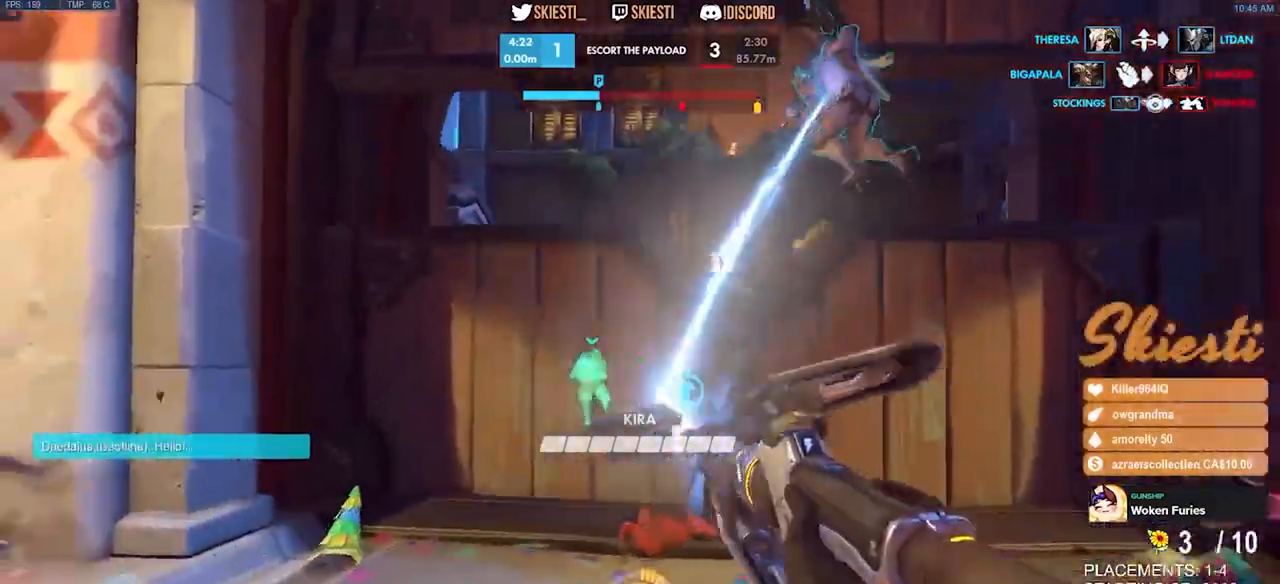
{"keys": ["a", "w"], "mouse": ["left"], "events": [[50, "s", "down"], [117, "a", "up"], [134, "d", "down"], [217, "s", "up"], [317, "w", "down"], [467, "d", "up"], [484, "a", "down"]]}
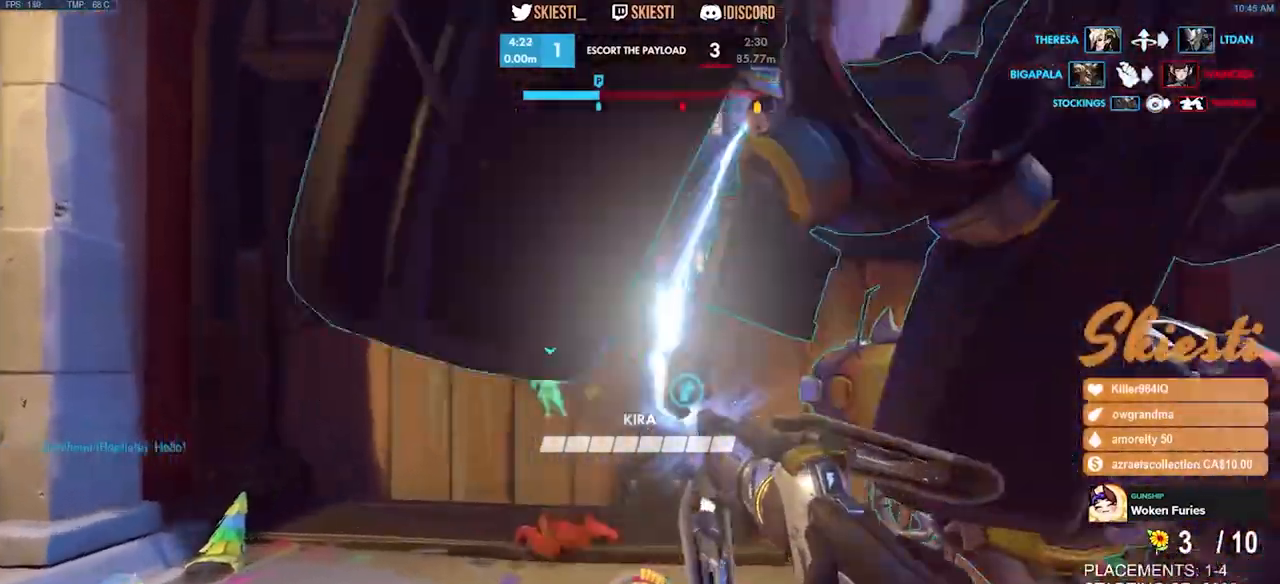
{"keys": ["a", "d", "w"], "mouse": ["left"], "events": [[100, "w", "up"], [217, "d", "down"], [234, "a", "up"], [450, "a", "down"], [500, "w", "down"]]}
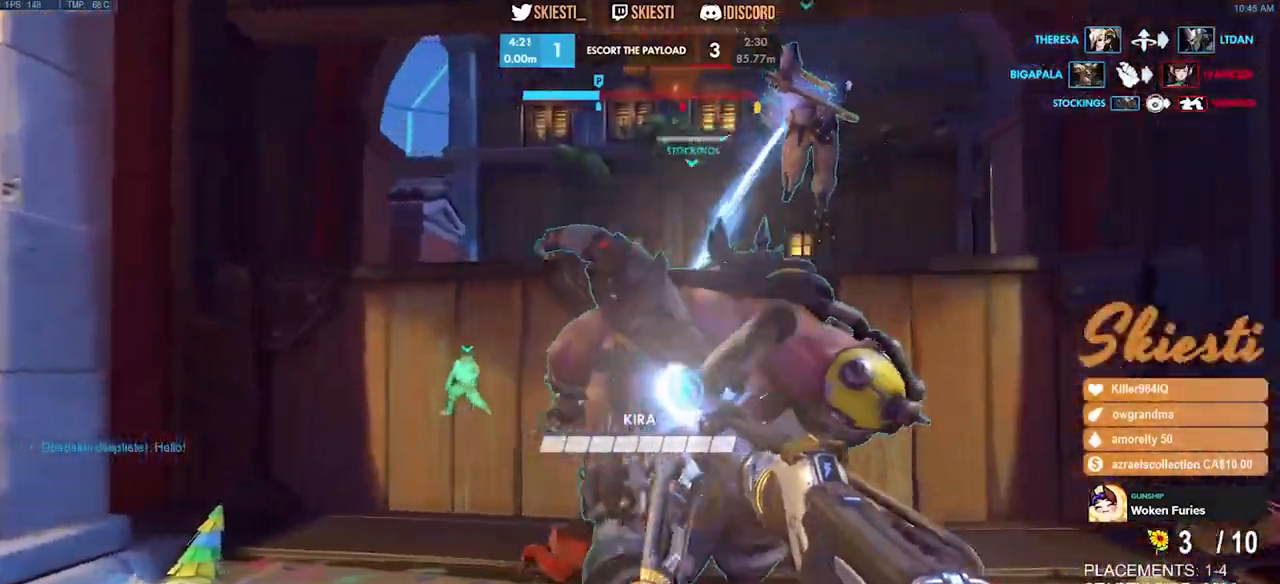
{"keys": ["d", "space", "w"], "mouse": ["left"], "events": [[50, "d", "up"], [84, "a", "up"], [400, "d", "down"], [434, "space", "down"]]}
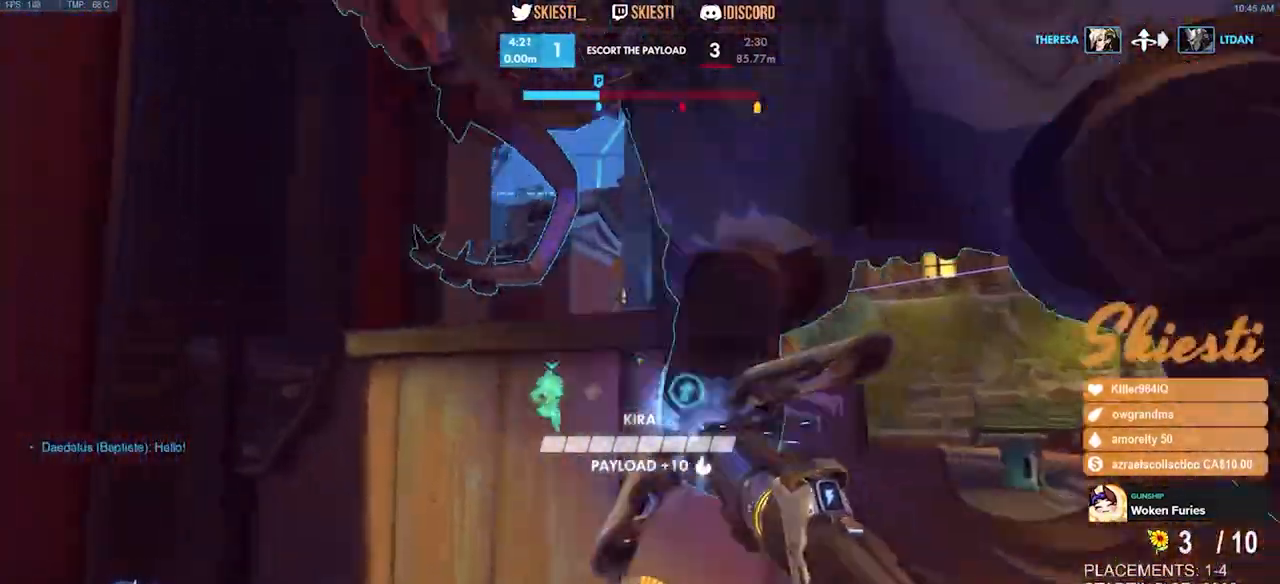
{"keys": ["d"], "mouse": ["left"], "events": [[50, "space", "up"], [200, "w", "up"]]}
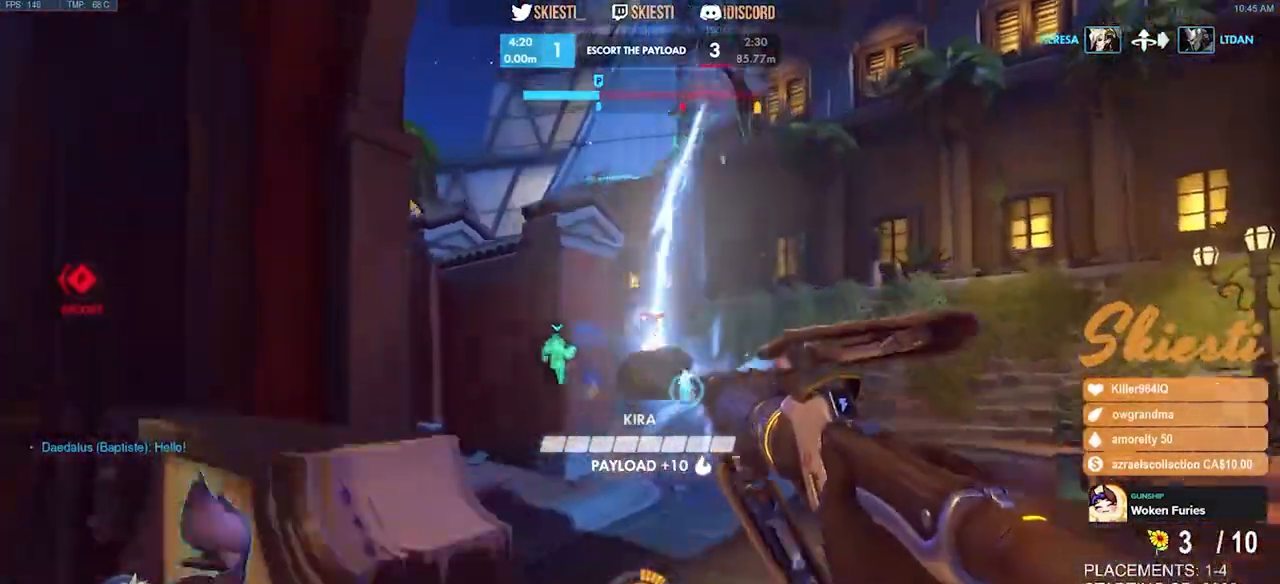
{"keys": ["a", "w"], "mouse": ["left"], "events": [[284, "w", "down"], [317, "a", "down"], [317, "d", "up"], [384, "w", "up"], [484, "w", "down"]]}
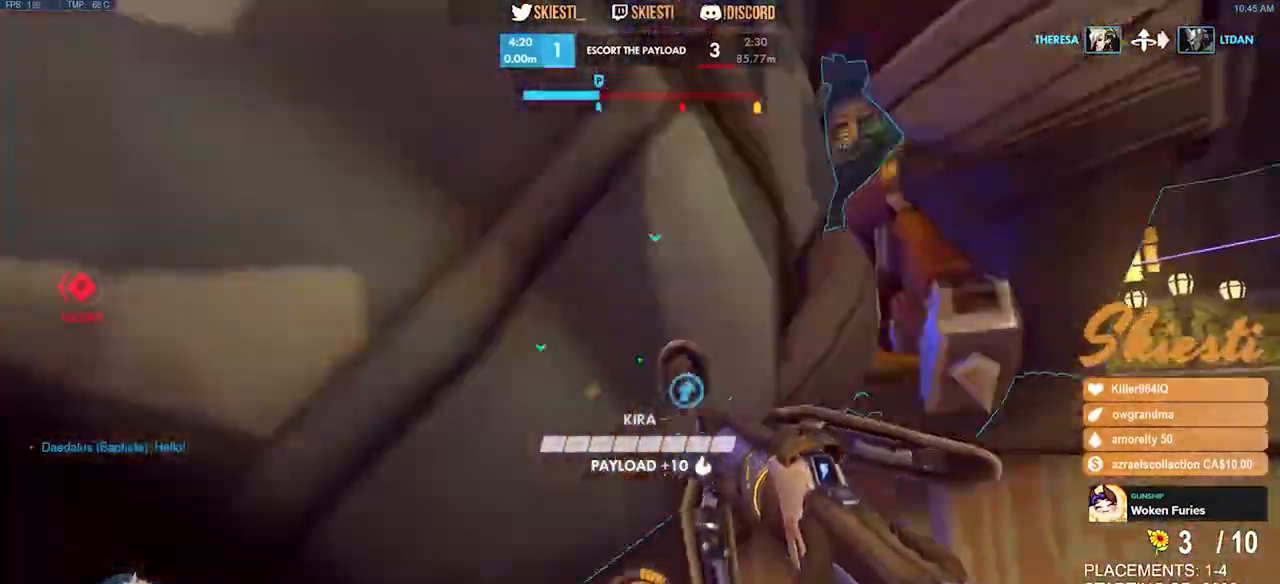
{"keys": ["shift", "w"], "mouse": ["left"], "events": [[17, "space", "down"], [50, "a", "up"], [84, "shift", "down"], [184, "space", "up"]]}
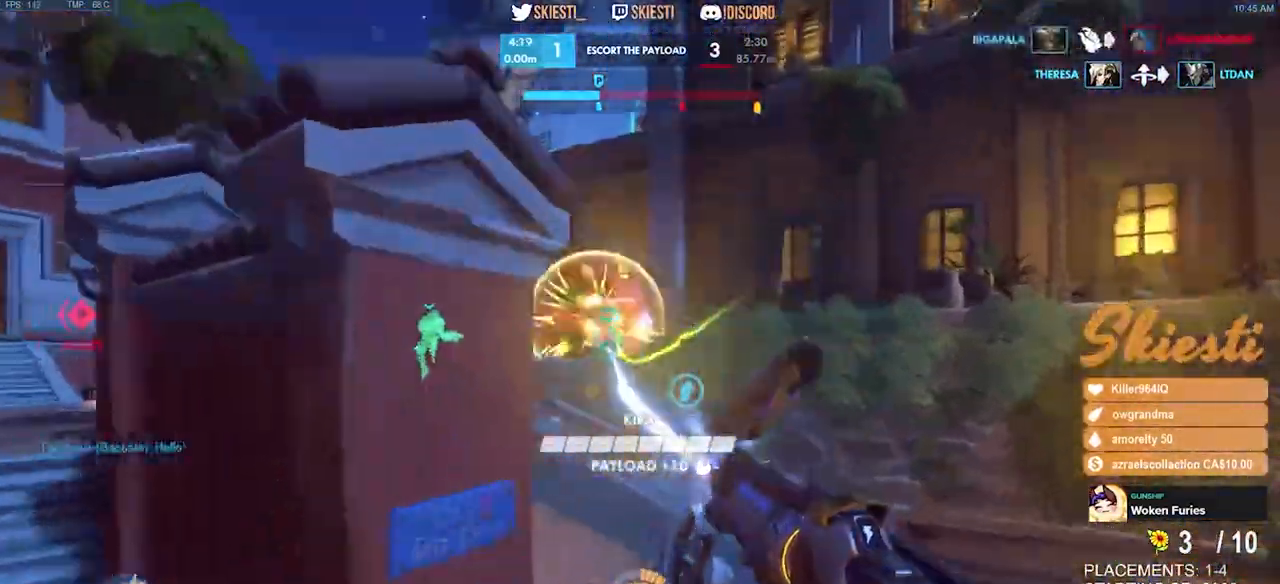
{"keys": ["a", "shift", "space", "w"], "mouse": ["left"], "events": [[67, "space", "down"], [317, "a", "down"]]}
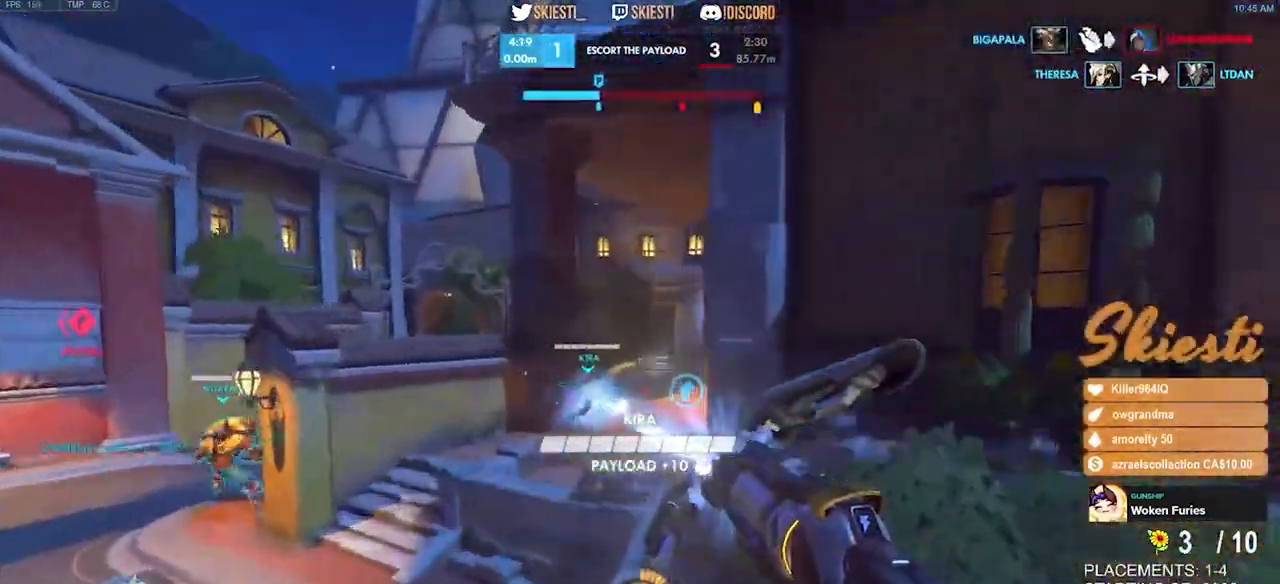
{"keys": ["a"], "mouse": ["left"], "events": [[17, "w", "up"], [34, "space", "up"], [67, "shift", "up"]]}
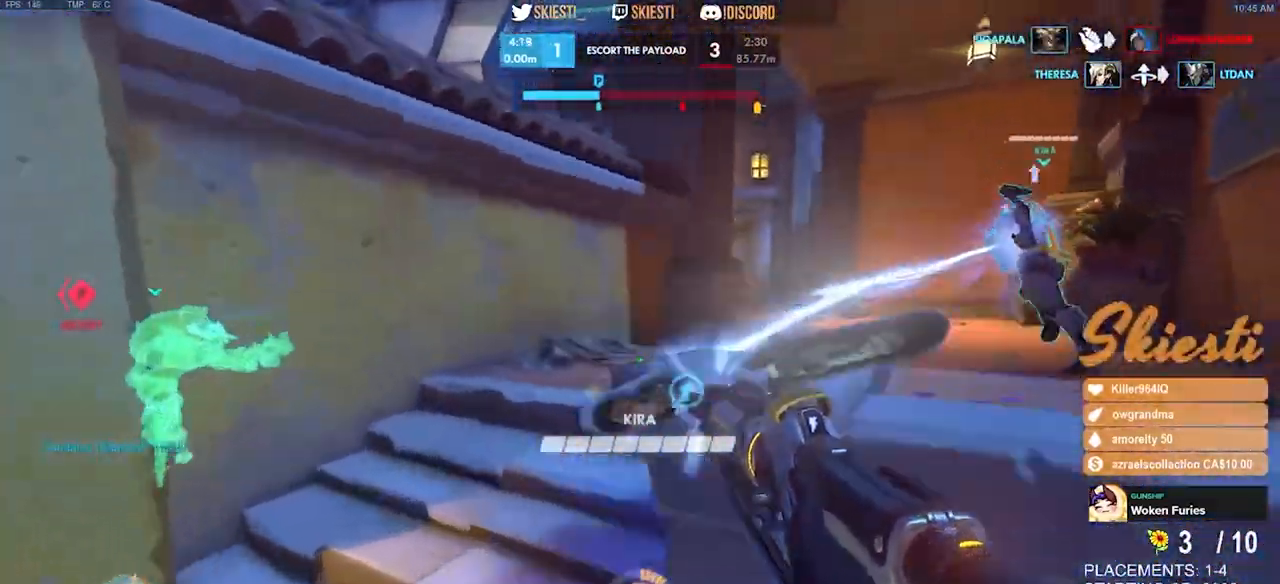
{"keys": ["a"], "mouse": ["left"], "events": [[184, "space", "down"], [250, "space", "up"]]}
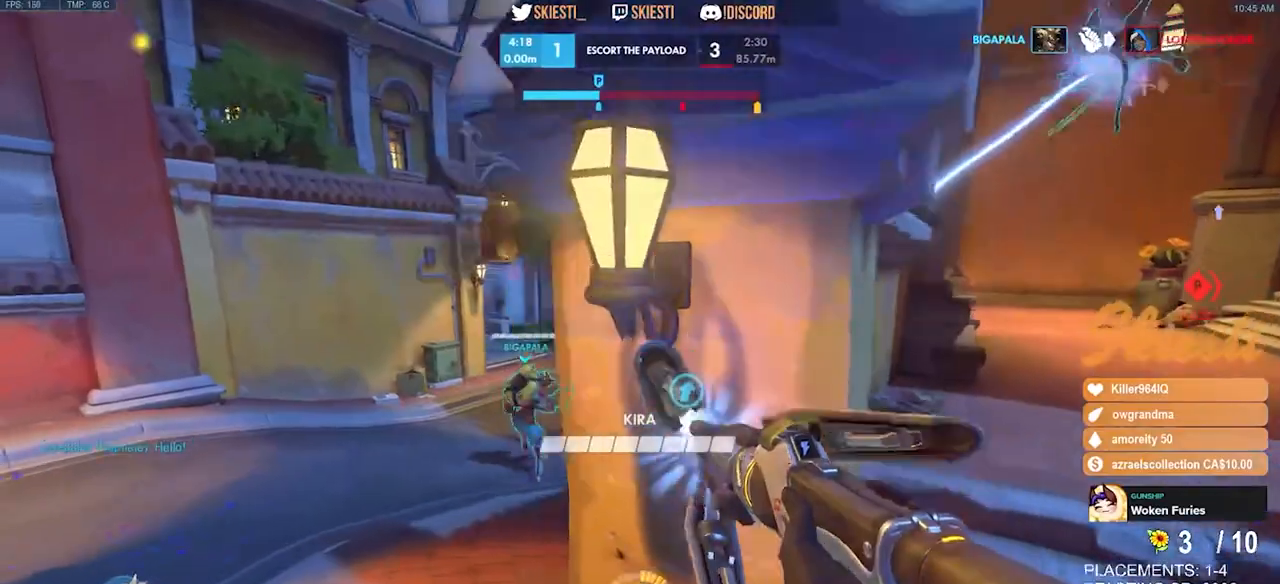
{"keys": ["a", "ctrl", "shift"], "mouse": ["left"], "events": [[417, "mouse_left", "up"], [450, "mouse_left", "down"], [467, "ctrl", "down"], [467, "shift", "down"]]}
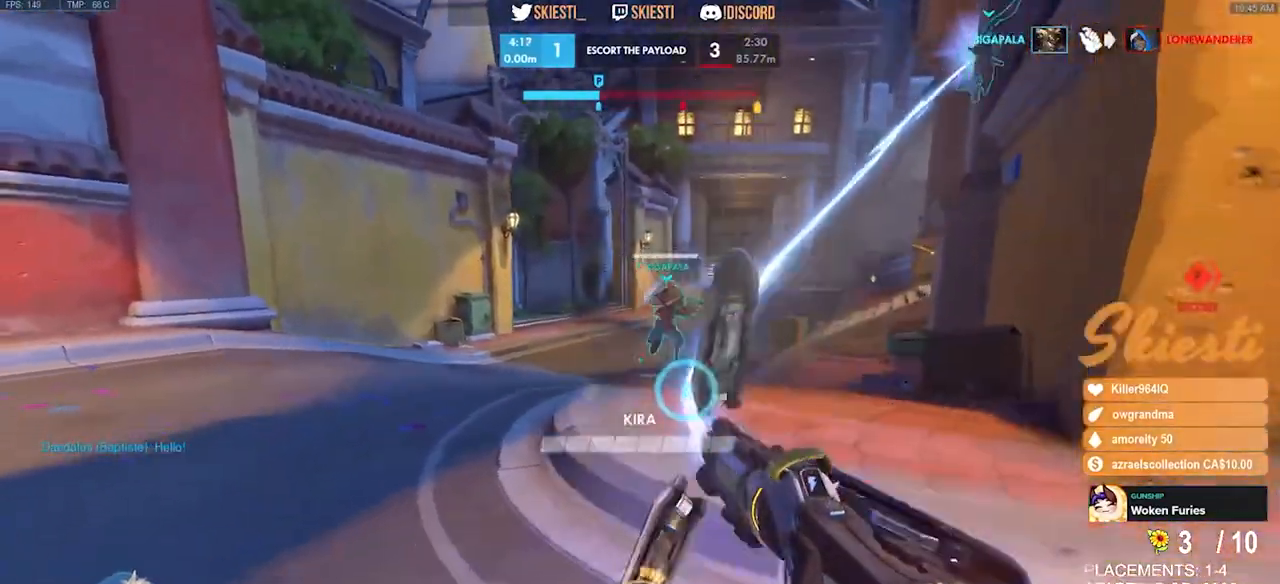
{"keys": ["a", "ctrl", "shift"], "mouse": ["left"], "events": []}
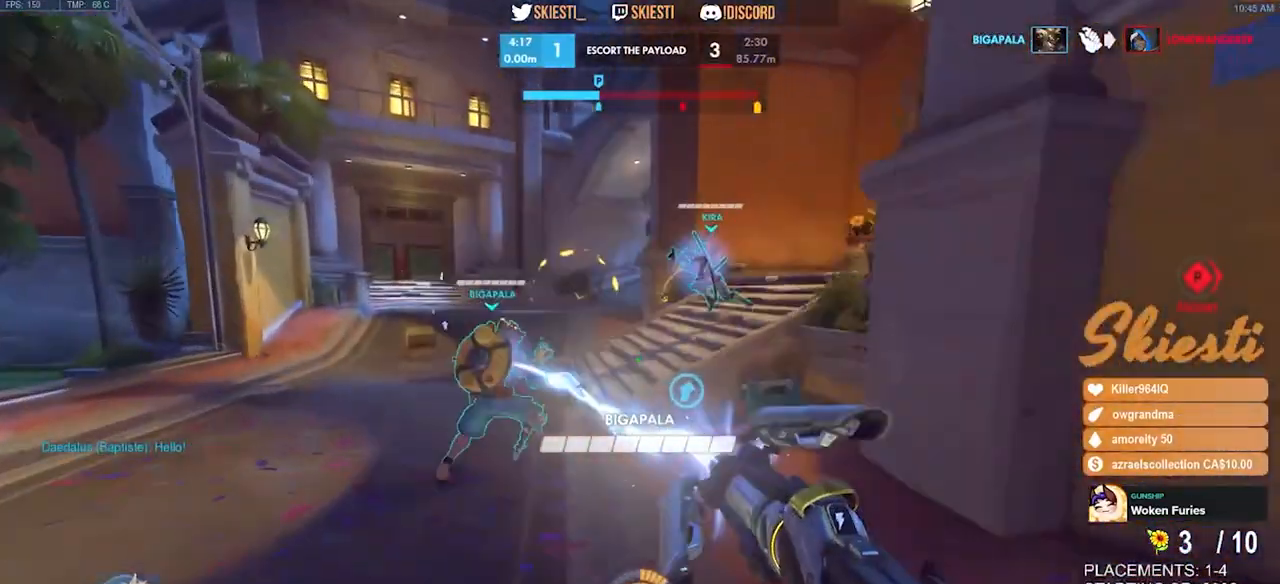
{"keys": ["a", "ctrl", "shift", "space", "w"], "mouse": ["left"], "events": [[67, "space", "down"], [150, "w", "down"], [200, "mouse_left", "up"], [250, "mouse_left", "down"]]}